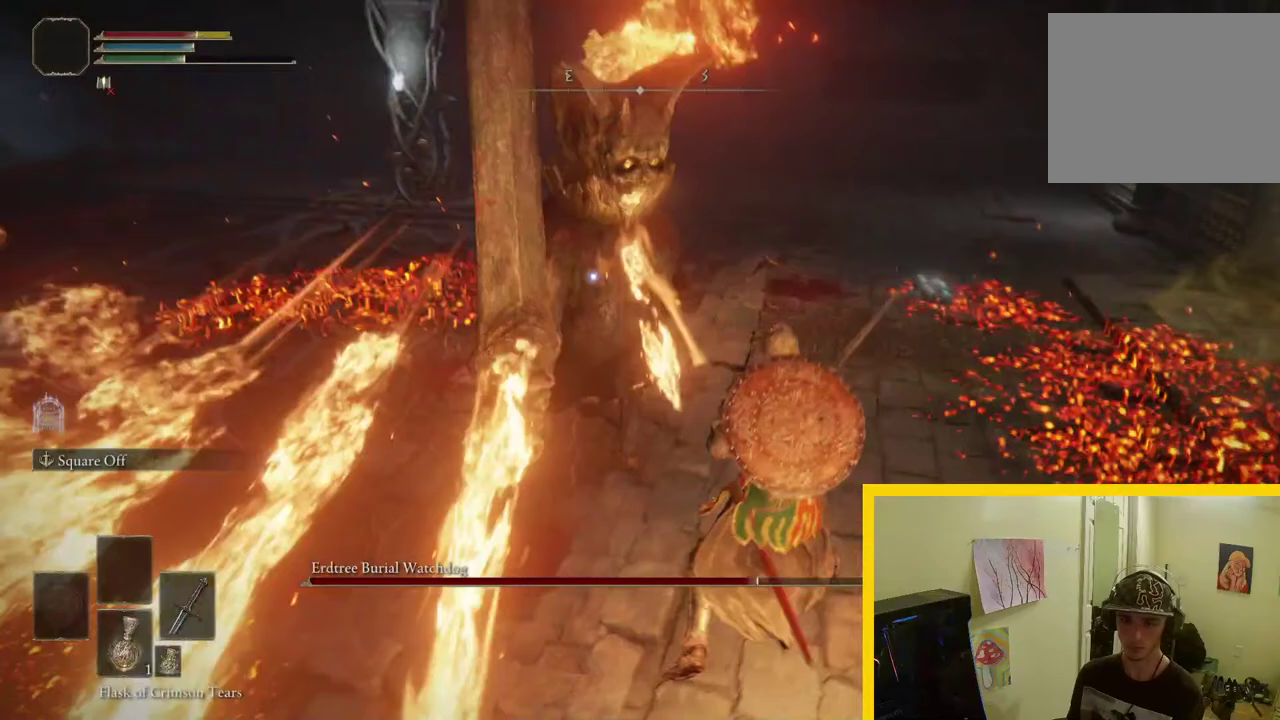
Gameplay with a controller (Xbox layout); each line is a JSON object with the inputs held at the frame after it. "button_events" lists button changes between this image and that frame as [ms after this image, input, new state], when the widget could be followed in between (sticks are given only as held states). Not read: R2.
{"buttons": [], "left_stick": "up", "right_stick": "center", "button_events": [[333, "B", "down"], [433, "B", "up"]]}
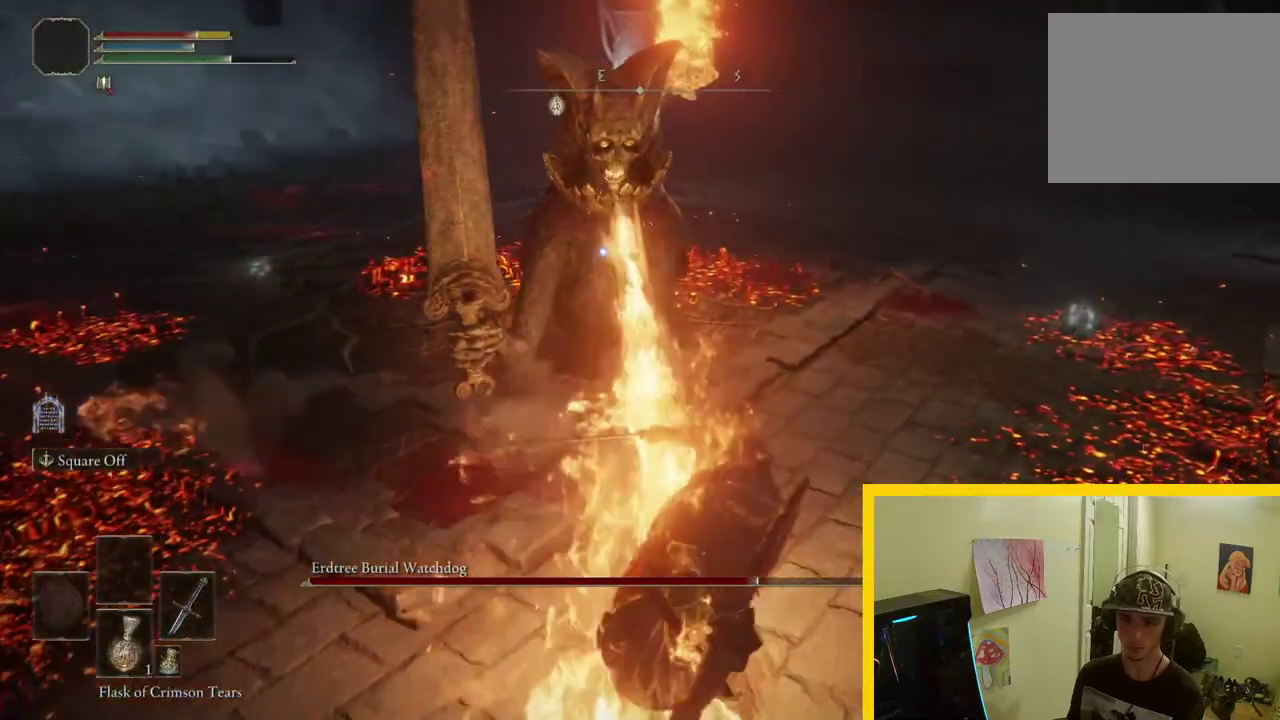
{"buttons": [], "left_stick": "left", "right_stick": "center", "button_events": [[67, "B", "down"], [183, "B", "up"]]}
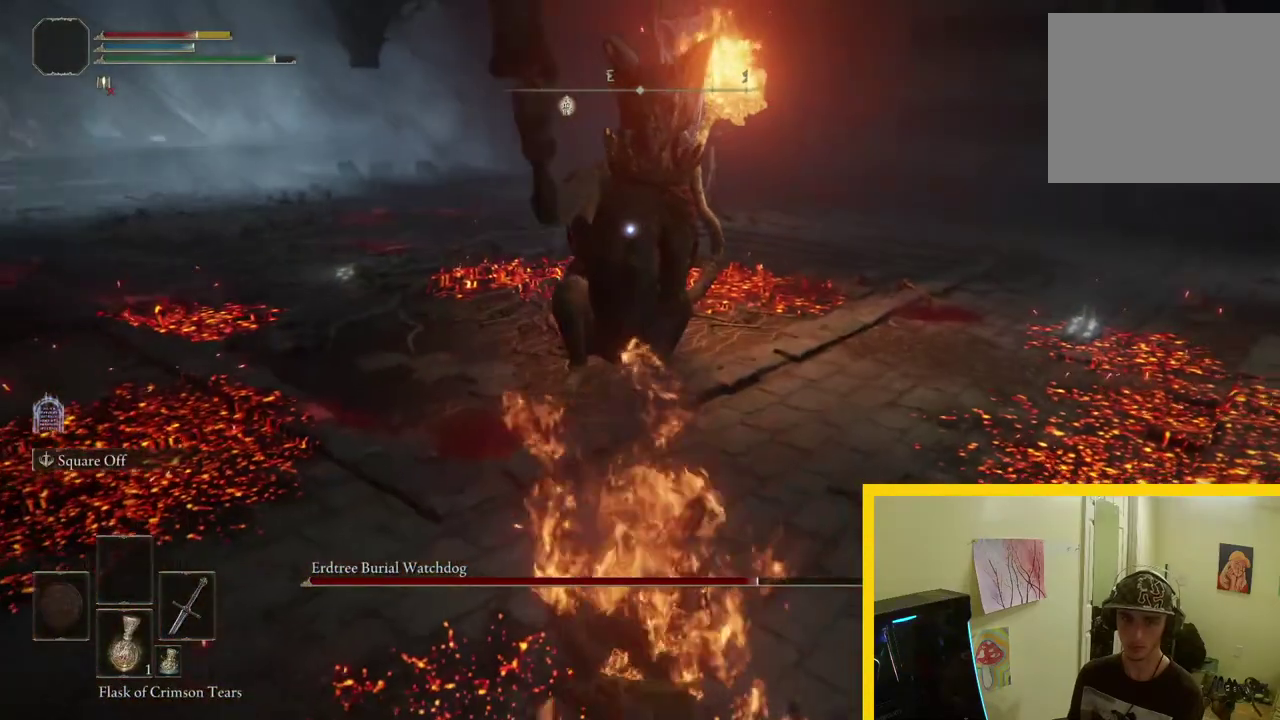
{"buttons": ["B"], "left_stick": "down-left", "right_stick": "center", "button_events": [[450, "B", "down"]]}
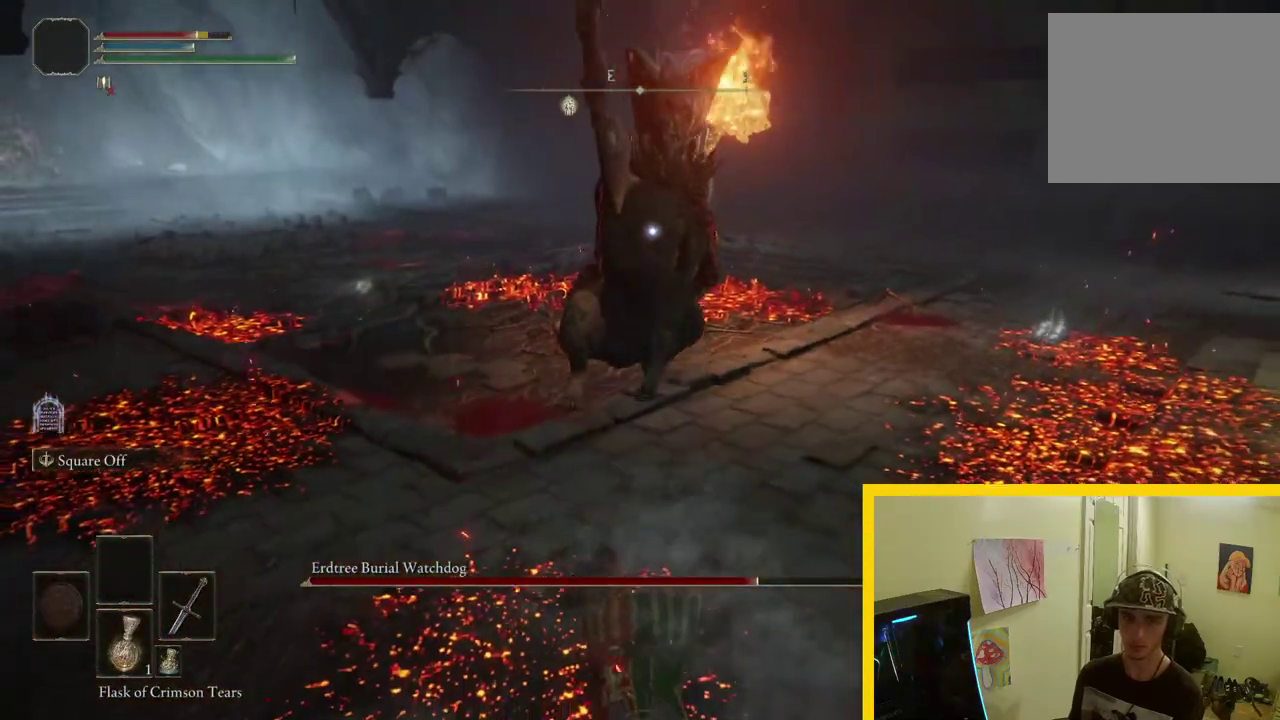
{"buttons": [], "left_stick": "down-left", "right_stick": "center", "button_events": [[83, "B", "up"]]}
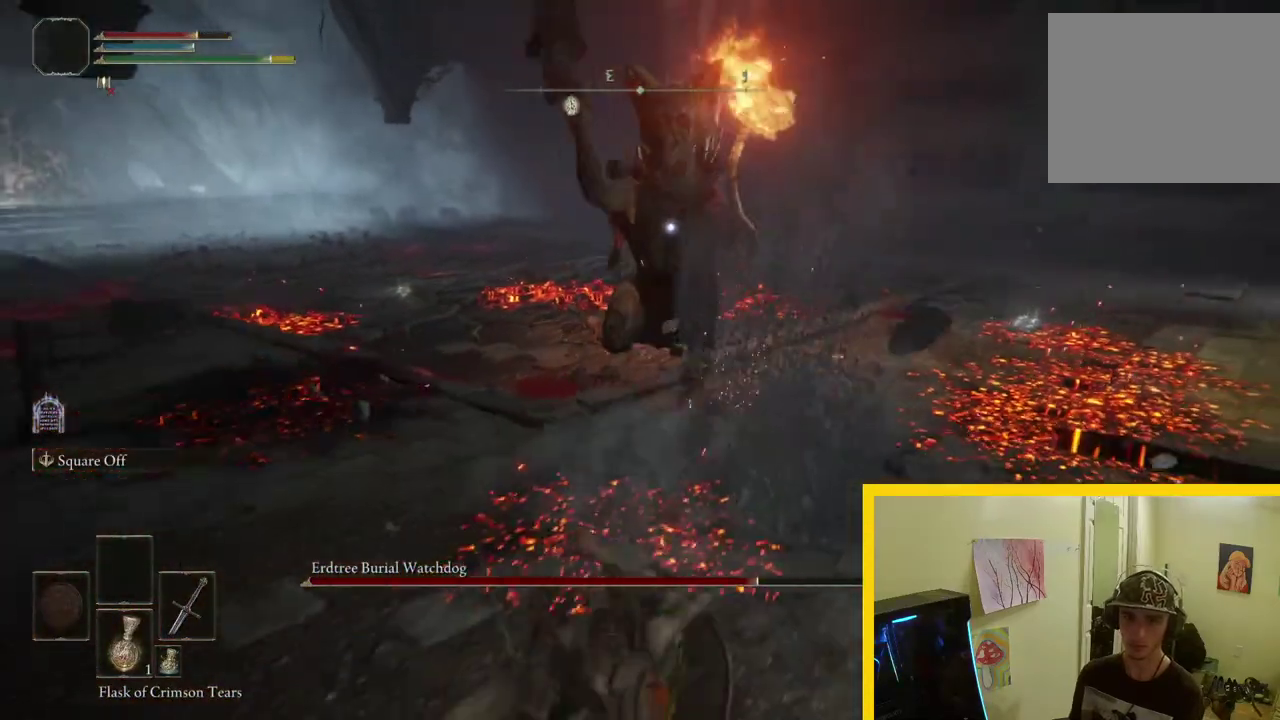
{"buttons": [], "left_stick": "down-left", "right_stick": "center", "button_events": [[350, "B", "down"], [483, "B", "up"]]}
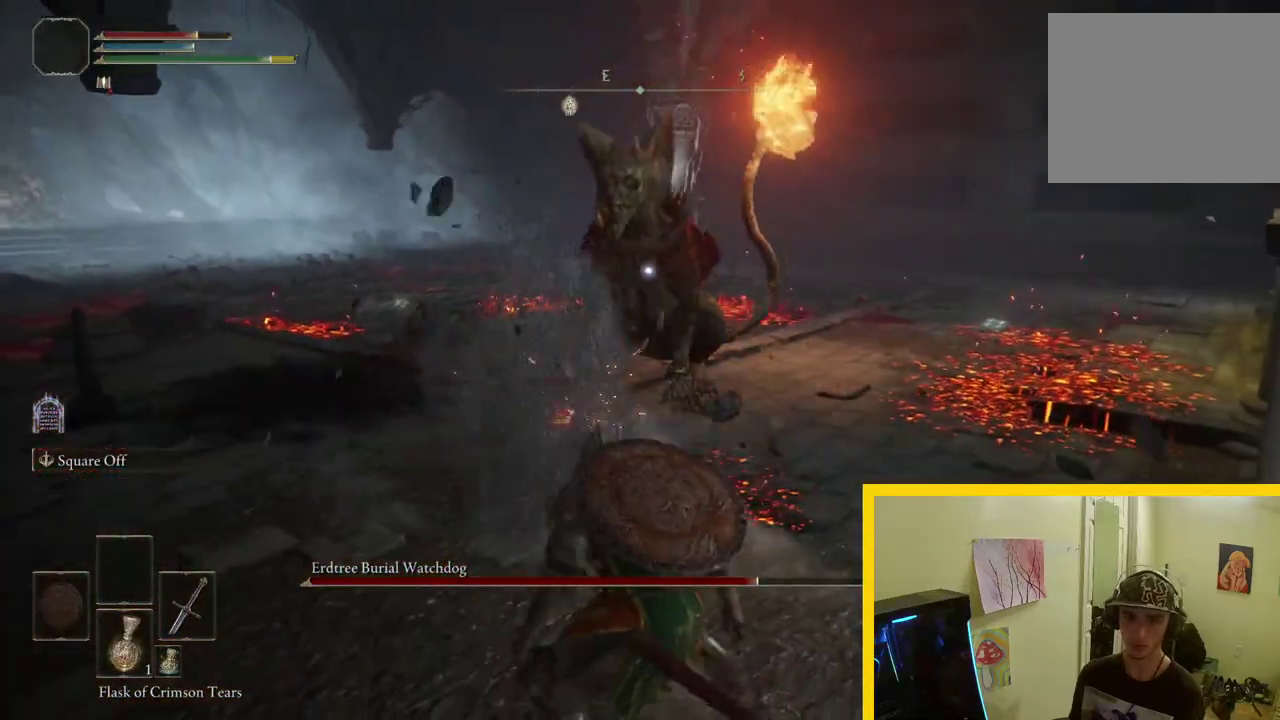
{"buttons": [], "left_stick": "down-left", "right_stick": "center", "button_events": []}
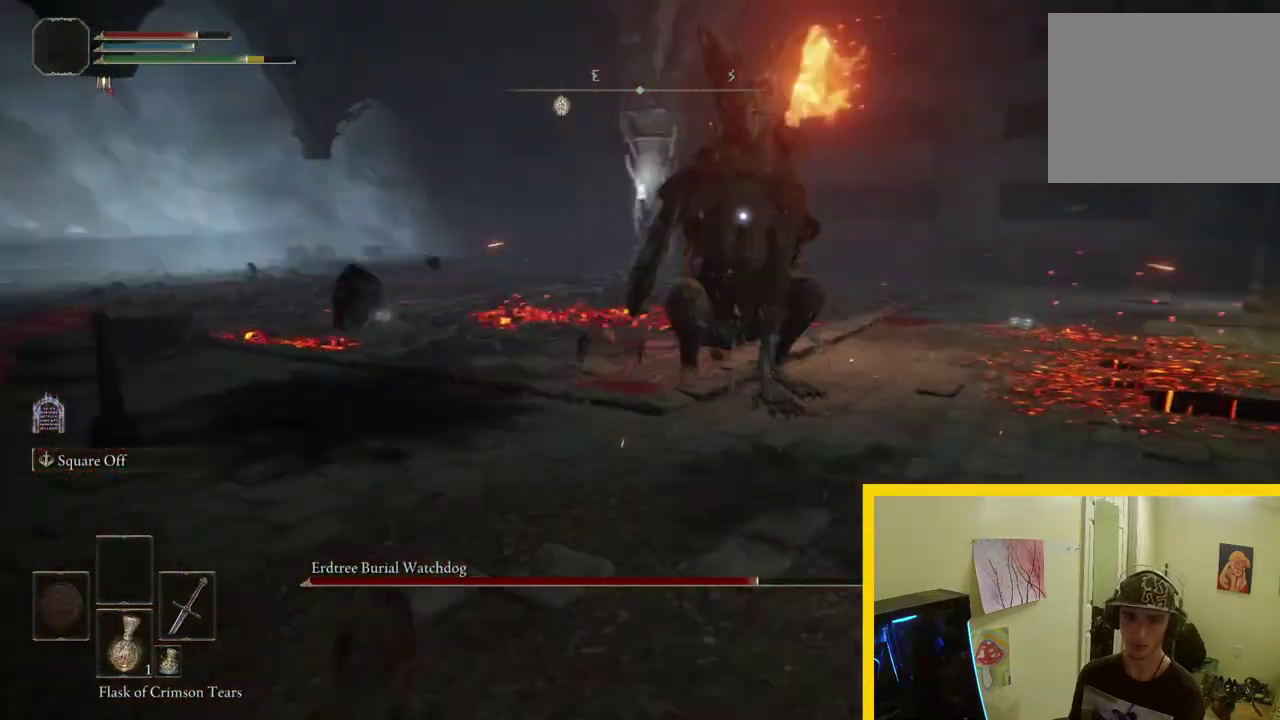
{"buttons": [], "left_stick": "left", "right_stick": "center", "button_events": [[283, "B", "down"], [450, "B", "up"]]}
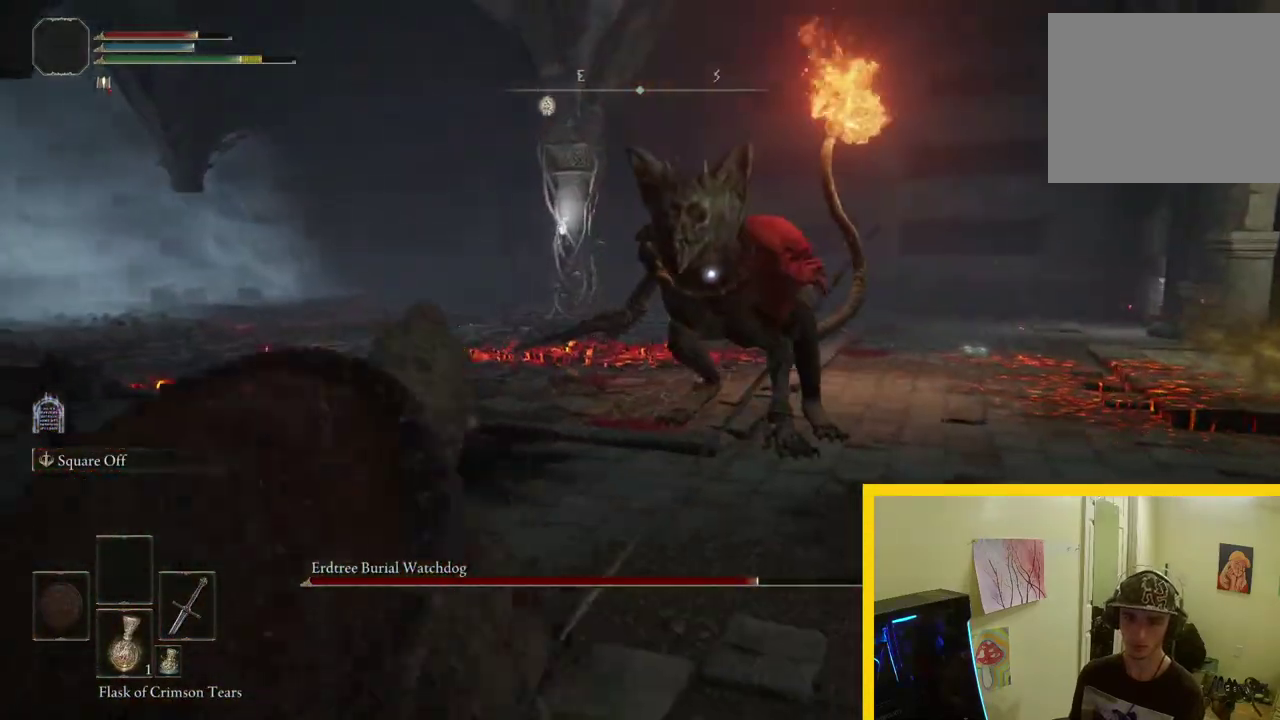
{"buttons": ["L2"], "left_stick": "left", "right_stick": "center", "button_events": [[467, "L2", "down"]]}
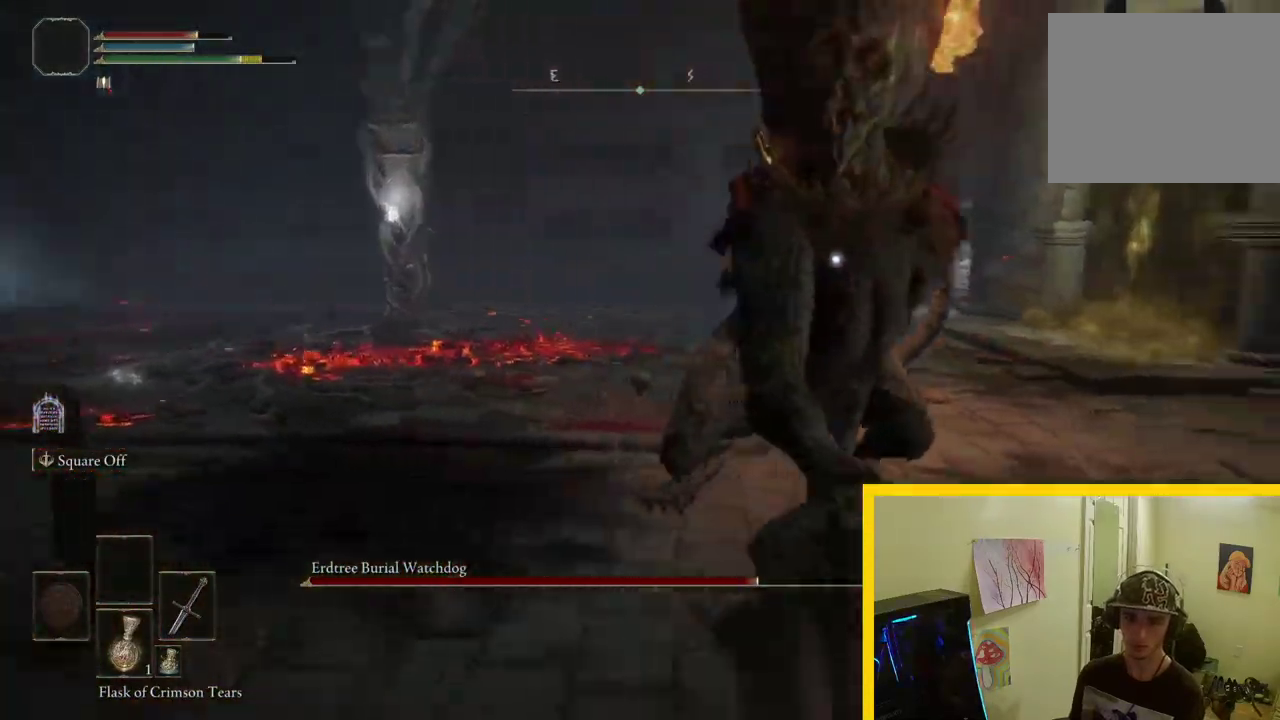
{"buttons": ["R1"], "left_stick": "up", "right_stick": "center", "button_events": [[250, "L2", "up"], [383, "R1", "down"]]}
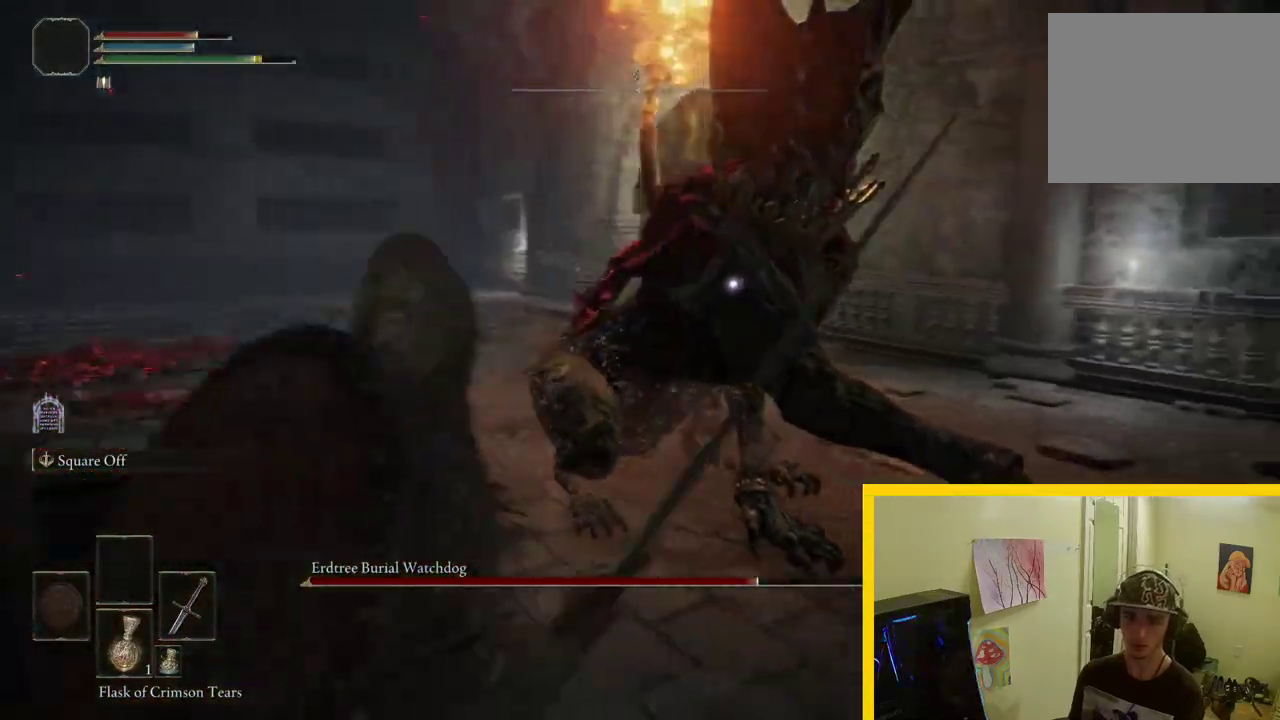
{"buttons": [], "left_stick": "left", "right_stick": "center", "button_events": [[33, "R1", "up"]]}
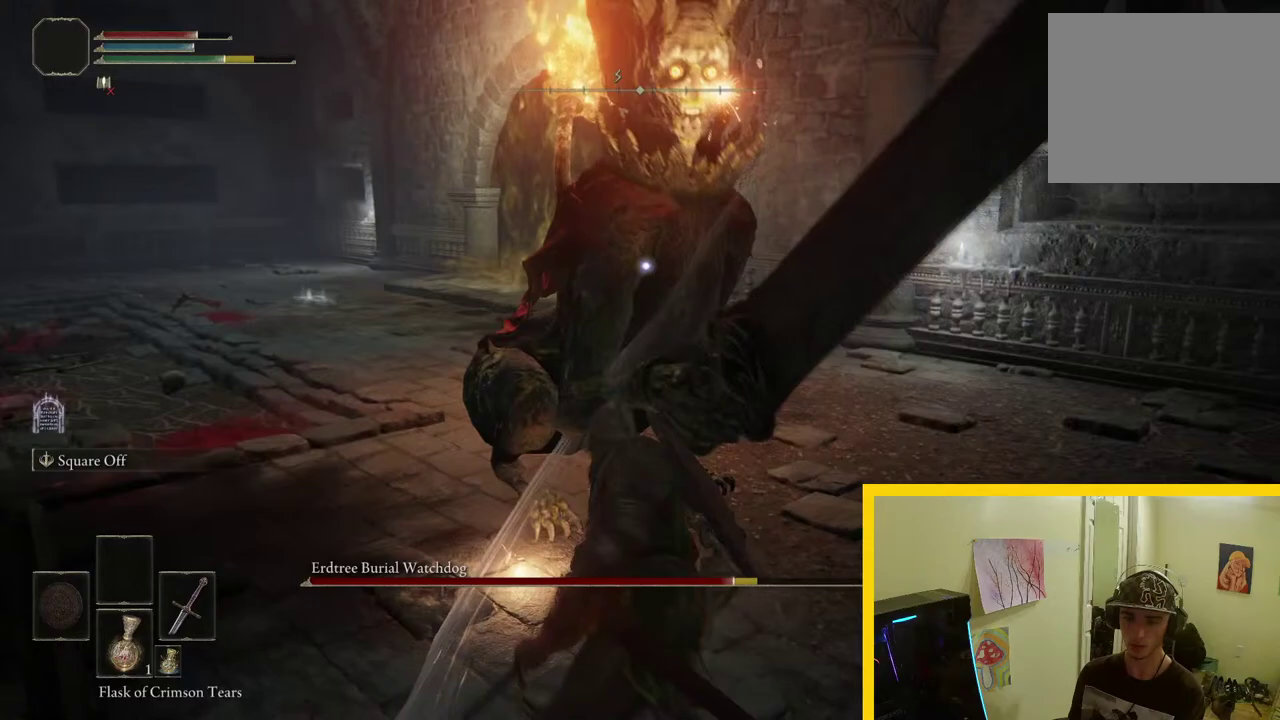
{"buttons": [], "left_stick": "left", "right_stick": "center", "button_events": []}
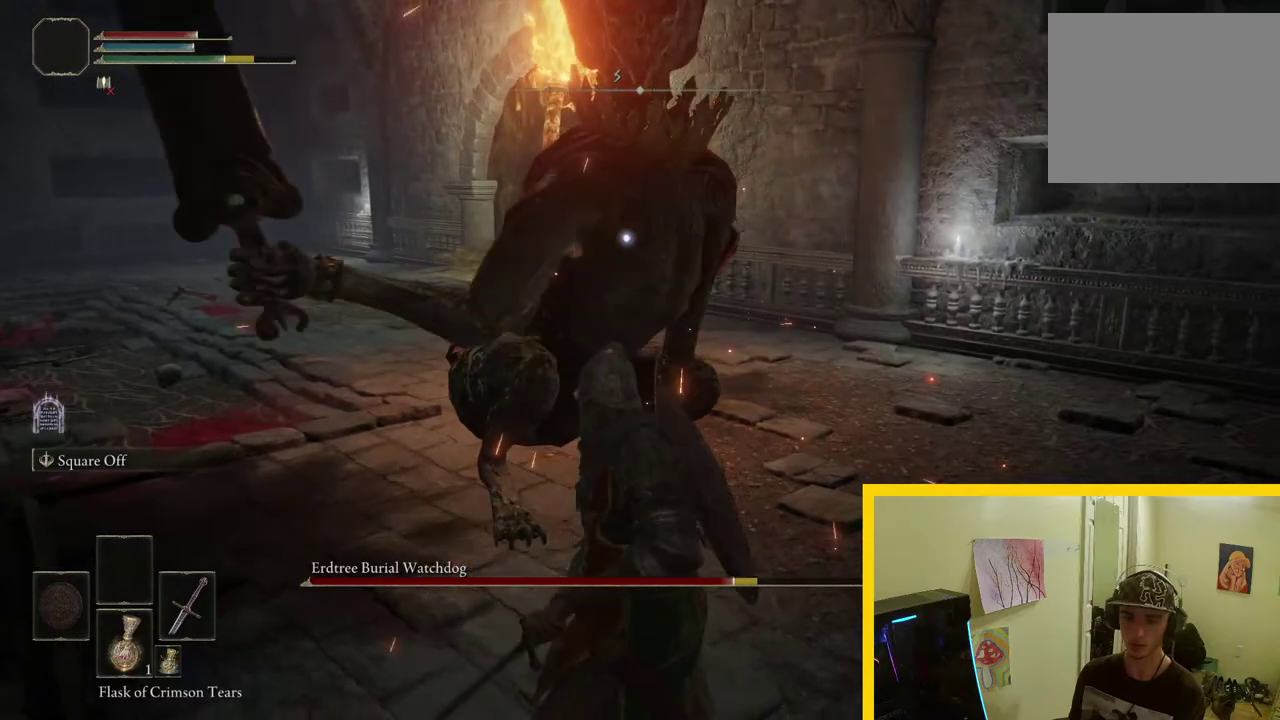
{"buttons": [], "left_stick": "up-left", "right_stick": "center", "button_events": []}
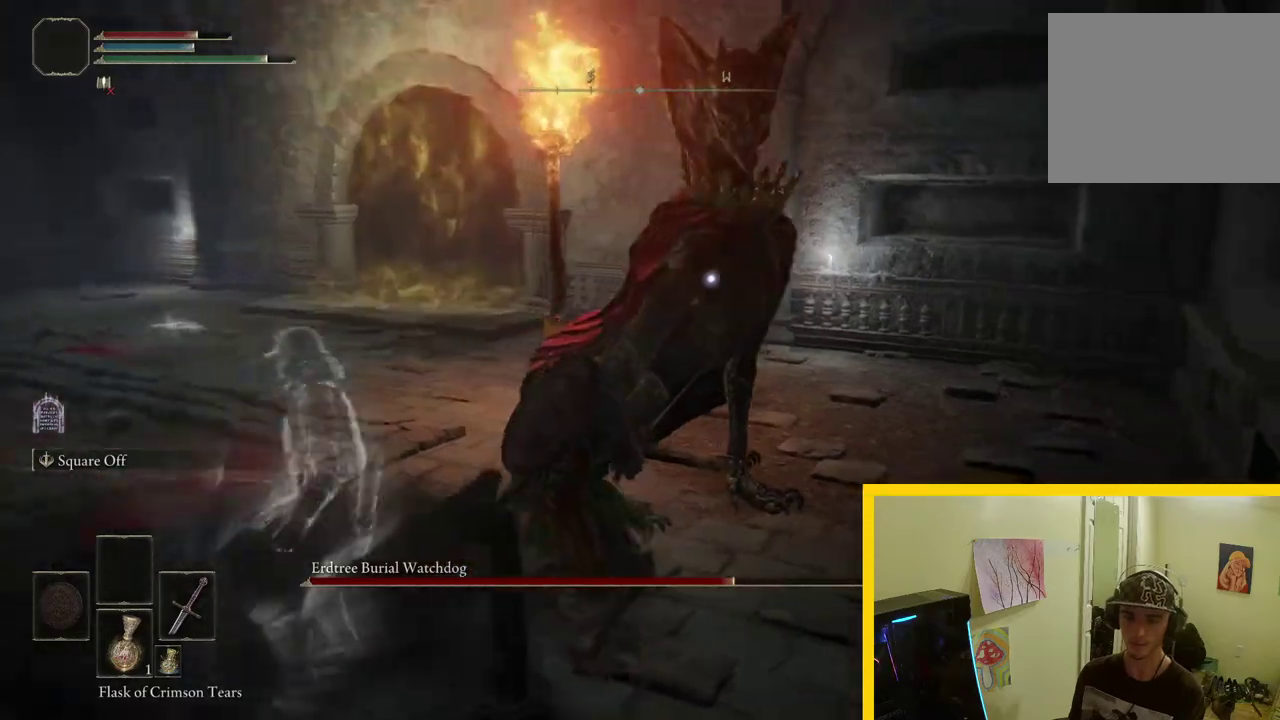
{"buttons": [], "left_stick": "left", "right_stick": "center", "button_events": [[150, "B", "down"], [300, "B", "up"]]}
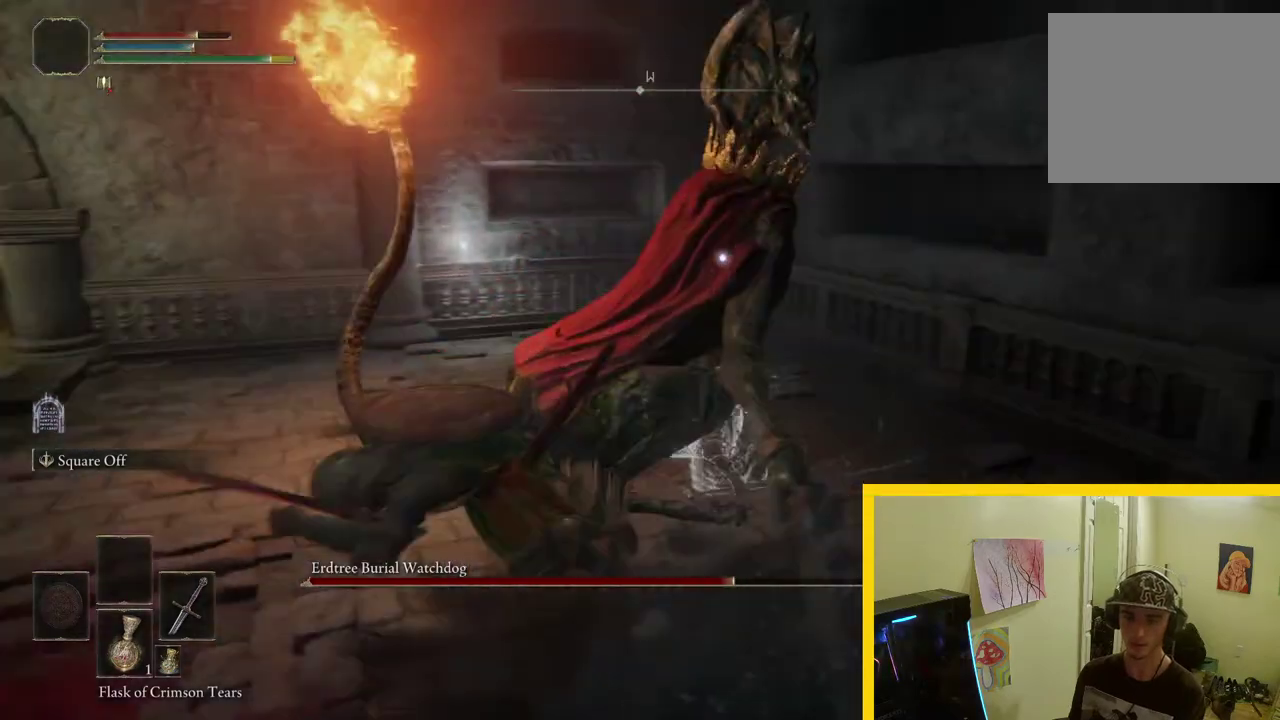
{"buttons": ["B"], "left_stick": "down", "right_stick": "center", "button_events": [[383, "B", "down"]]}
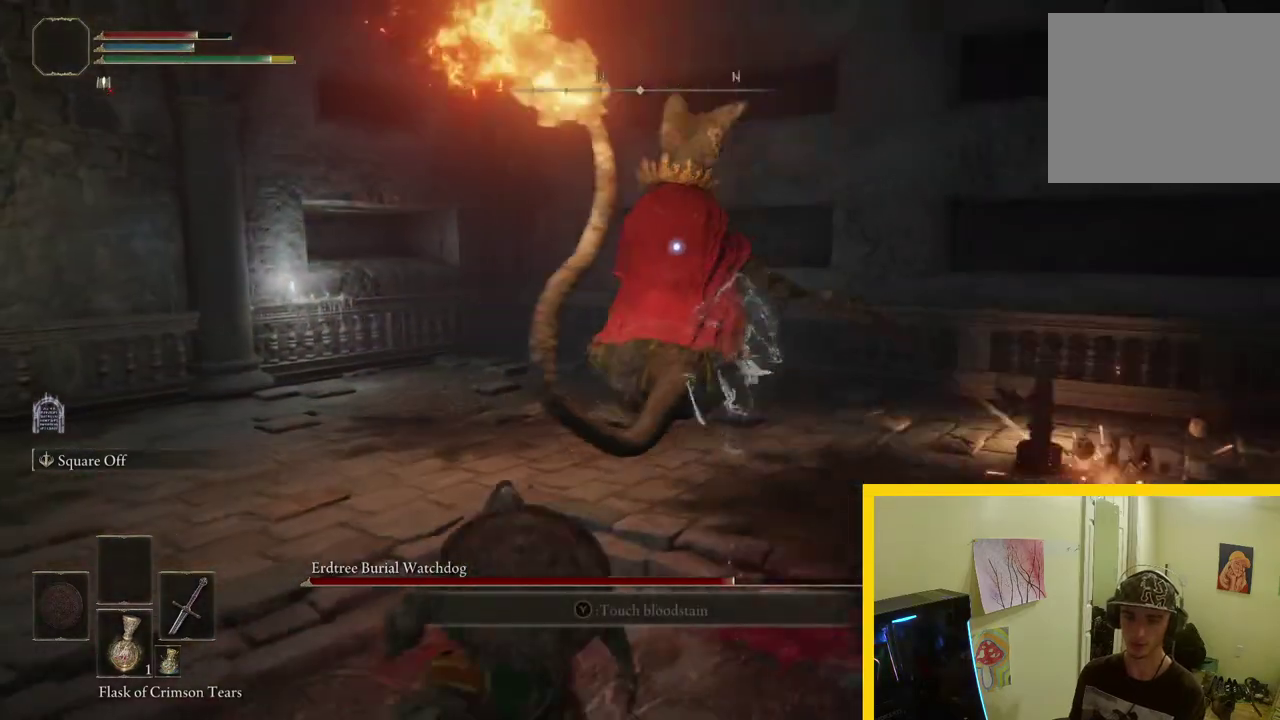
{"buttons": [], "left_stick": "down", "right_stick": "center", "button_events": [[17, "B", "up"], [383, "L2", "down"], [433, "L2", "up"]]}
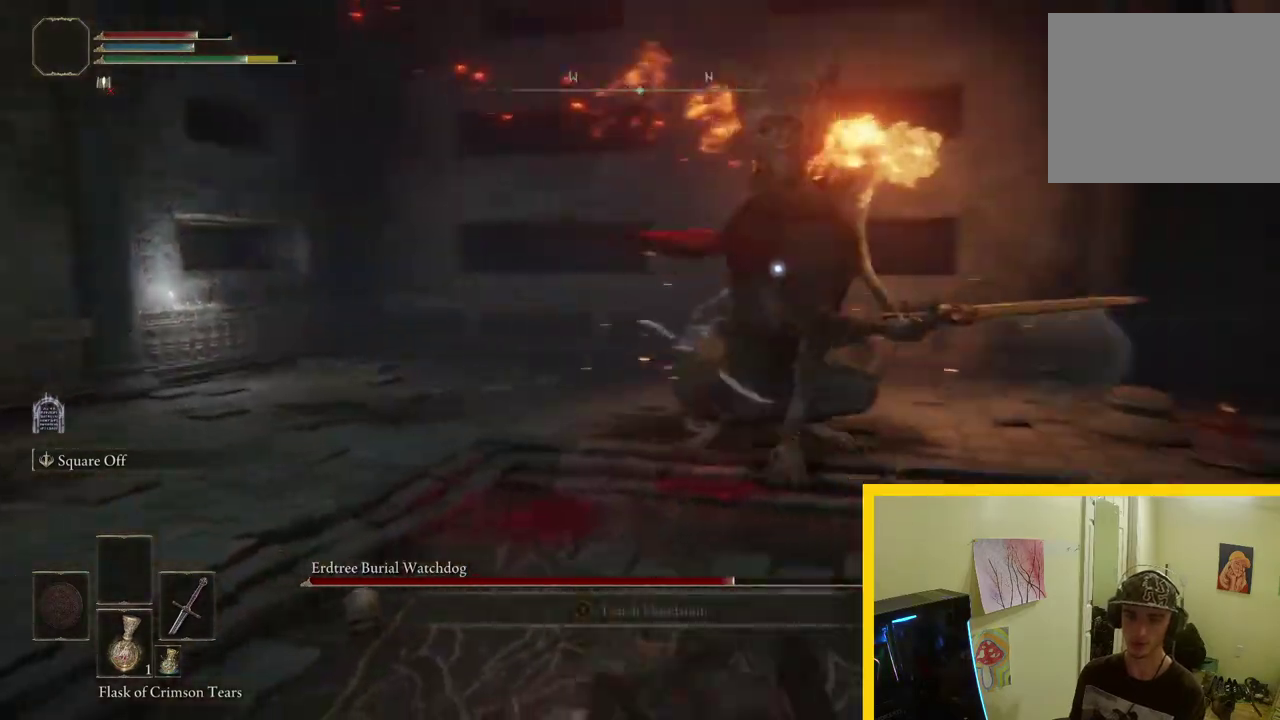
{"buttons": [], "left_stick": "down", "right_stick": "center", "button_events": []}
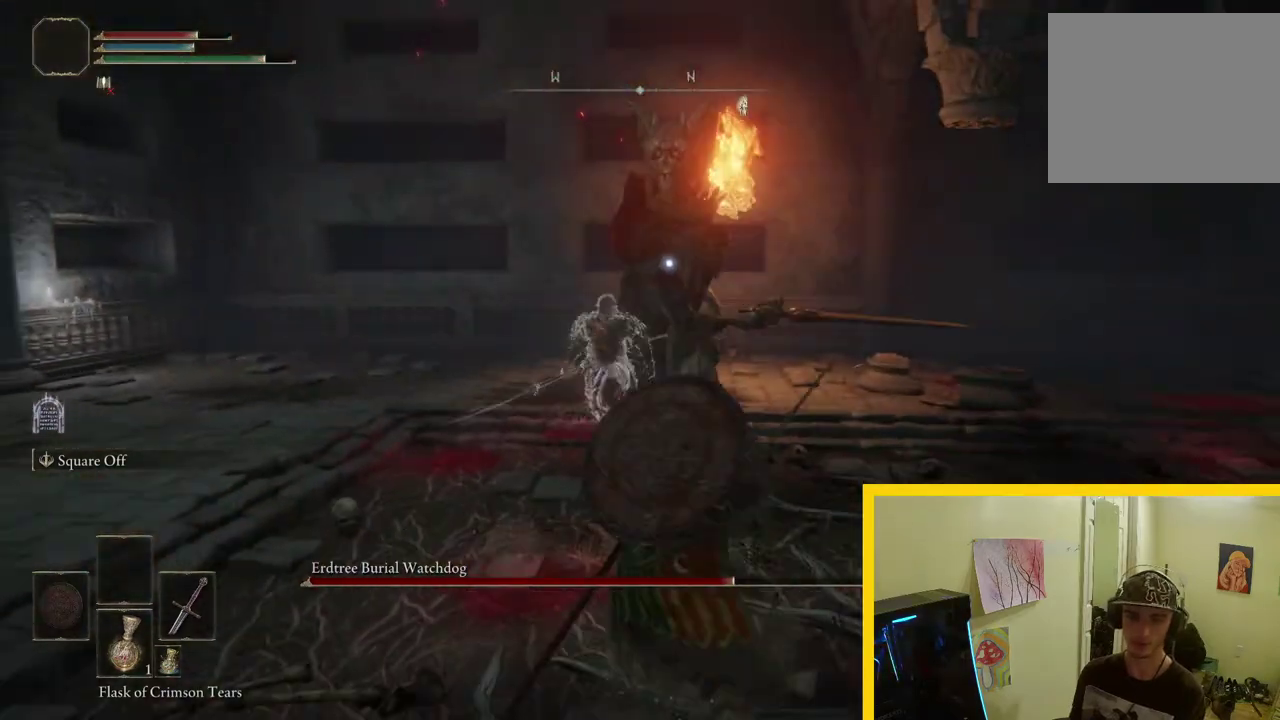
{"buttons": [], "left_stick": "down", "right_stick": "center", "button_events": []}
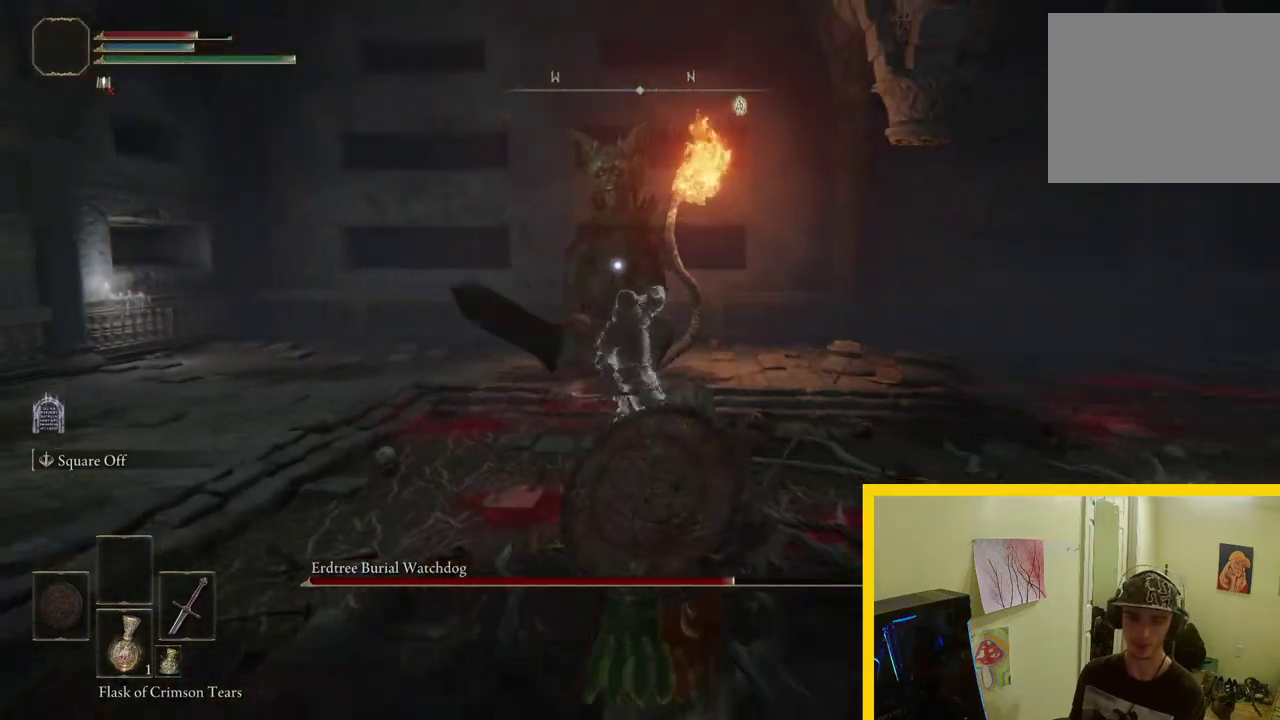
{"buttons": [], "left_stick": "down-right", "right_stick": "center", "button_events": []}
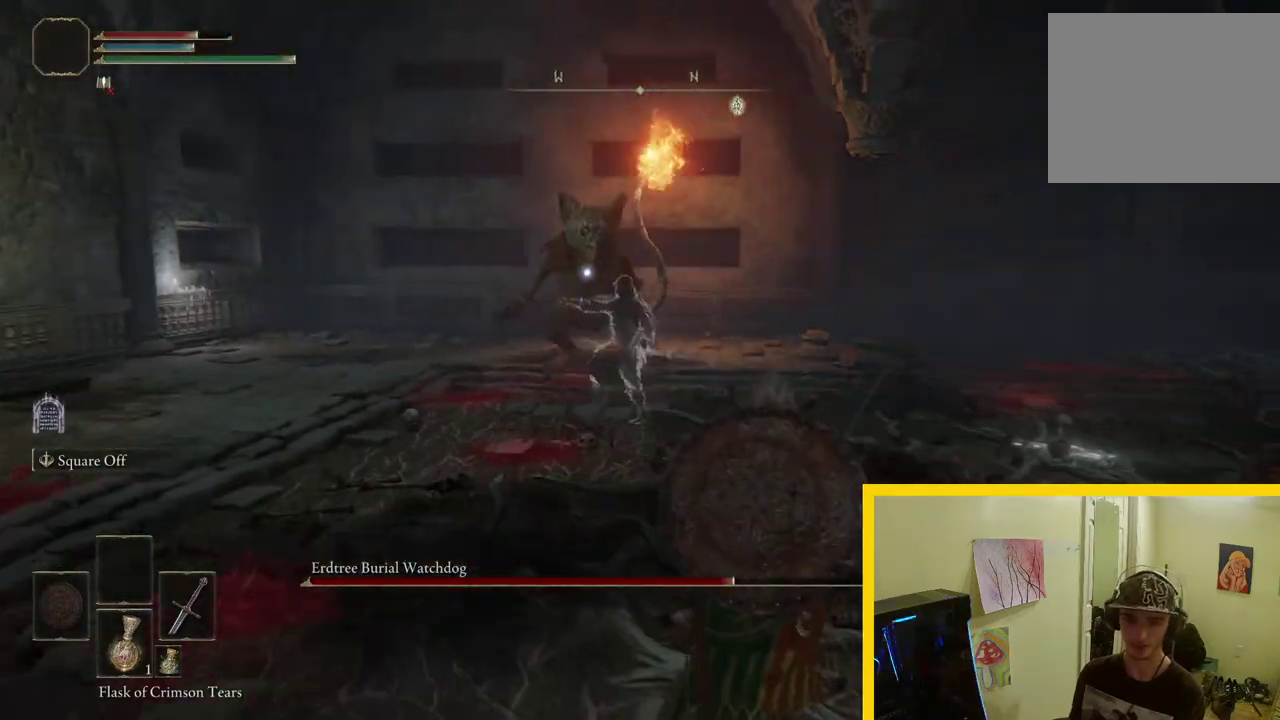
{"buttons": ["B"], "left_stick": "right", "right_stick": "center", "button_events": [[367, "B", "down"]]}
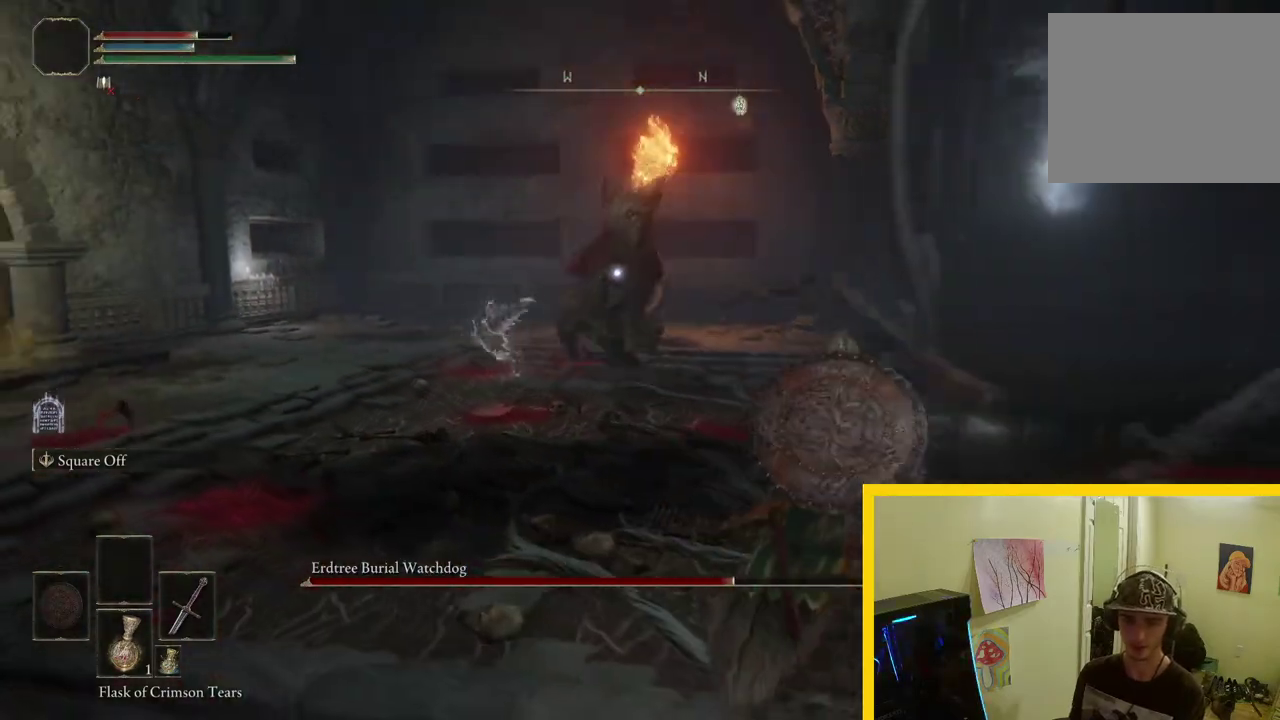
{"buttons": [], "left_stick": "right", "right_stick": "center", "button_events": [[17, "B", "up"]]}
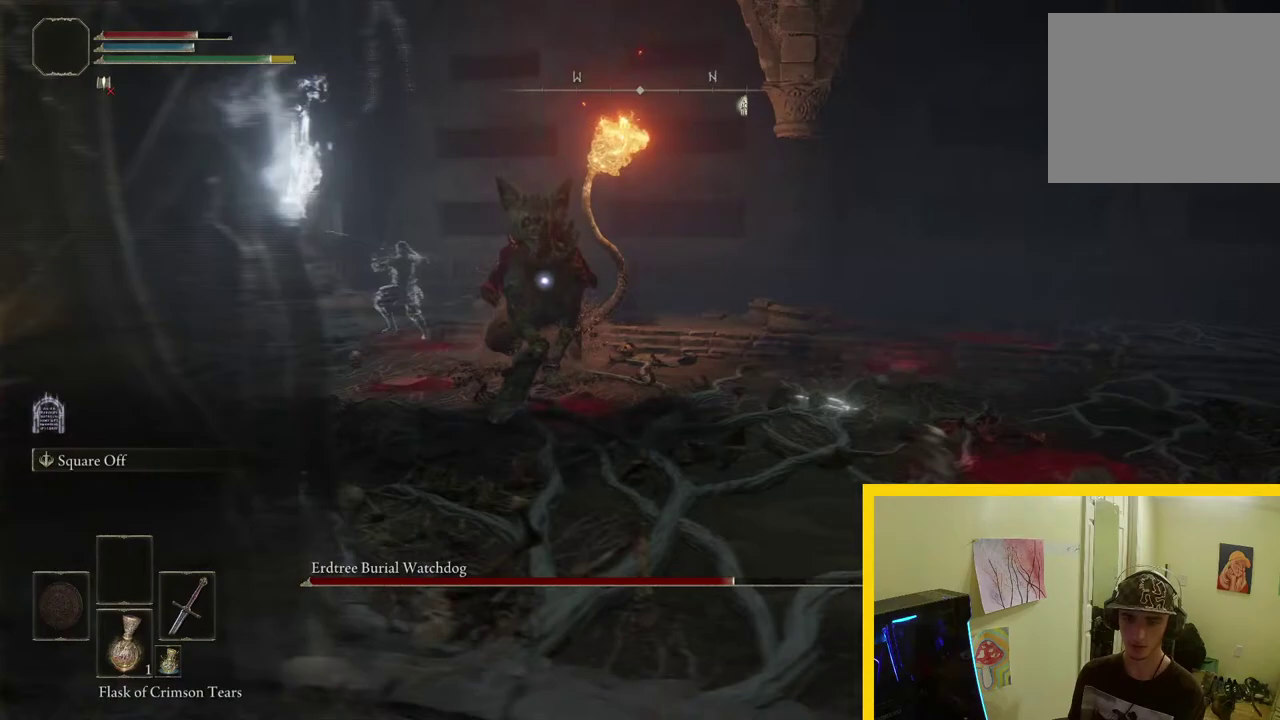
{"buttons": [], "left_stick": "up-right", "right_stick": "center", "button_events": []}
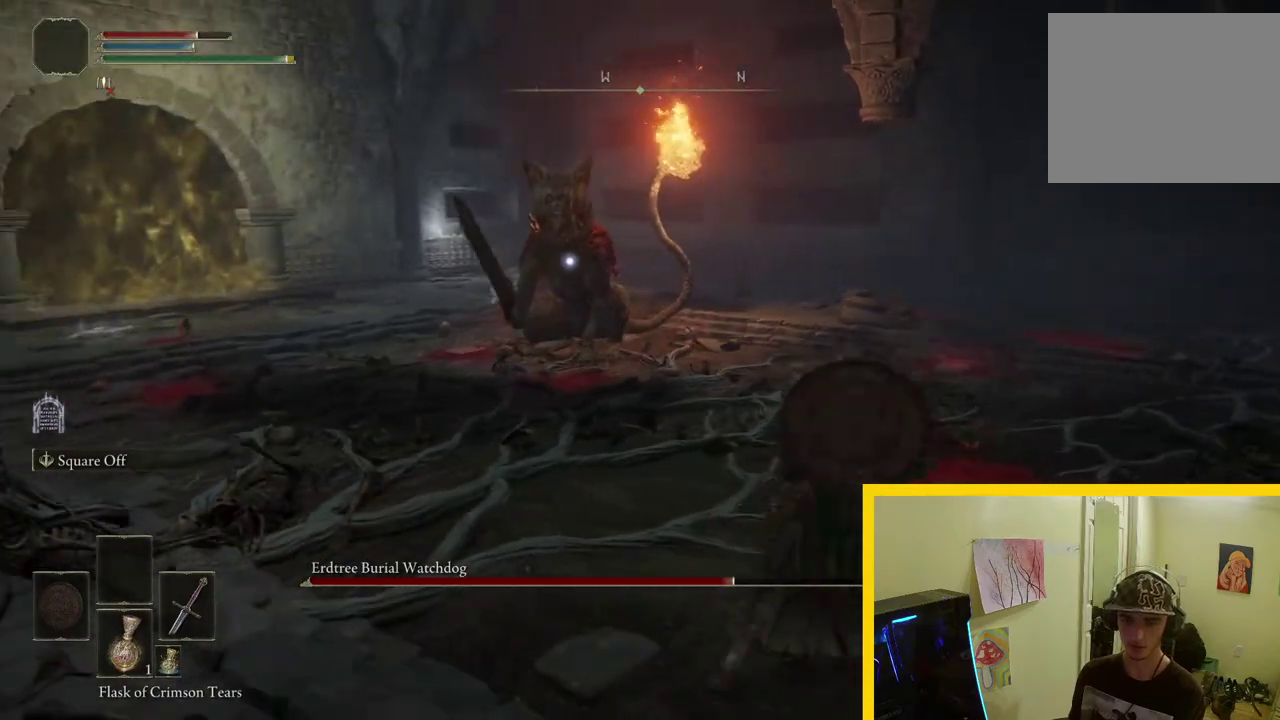
{"buttons": [], "left_stick": "up-right", "right_stick": "center", "button_events": []}
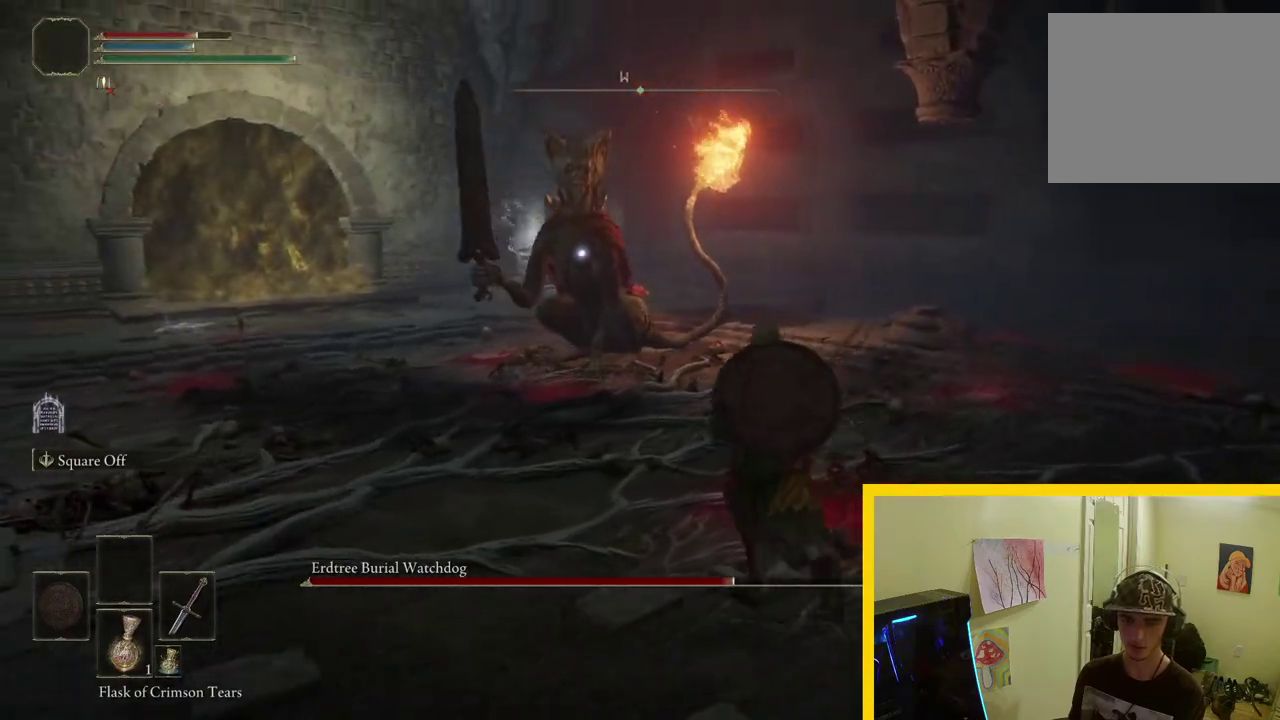
{"buttons": [], "left_stick": "up-right", "right_stick": "center", "button_events": []}
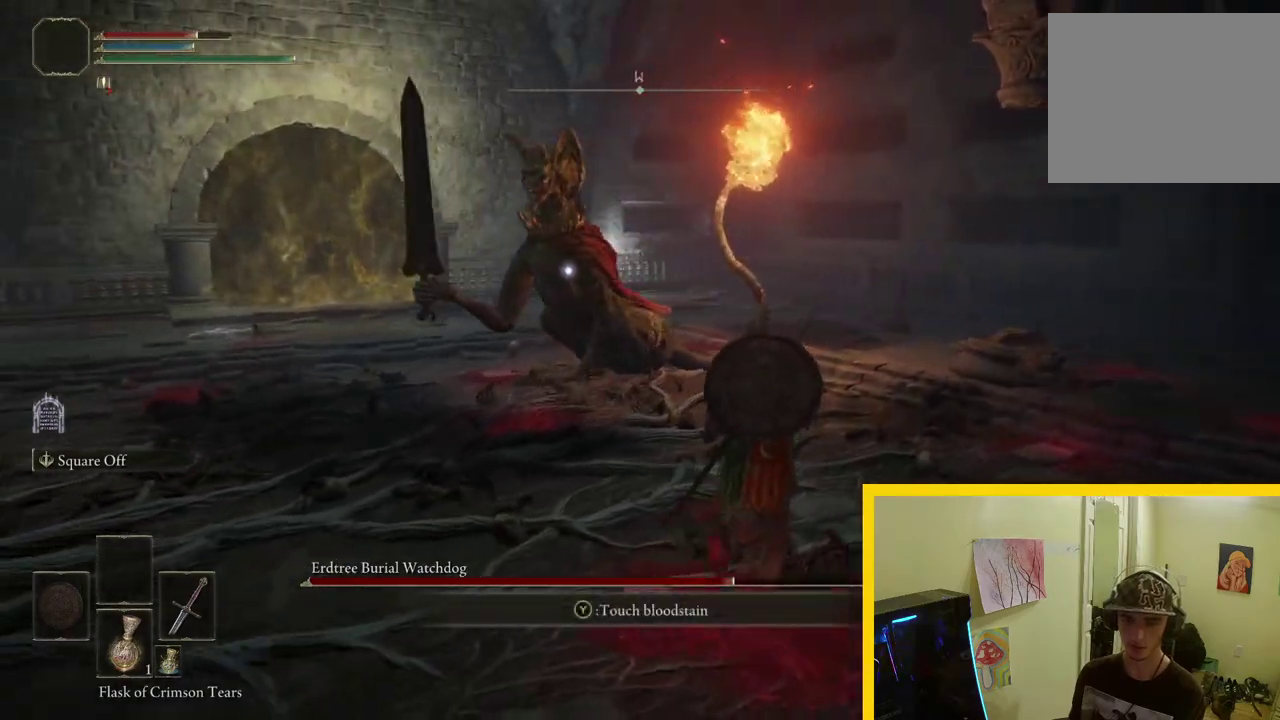
{"buttons": [], "left_stick": "up-right", "right_stick": "center", "button_events": []}
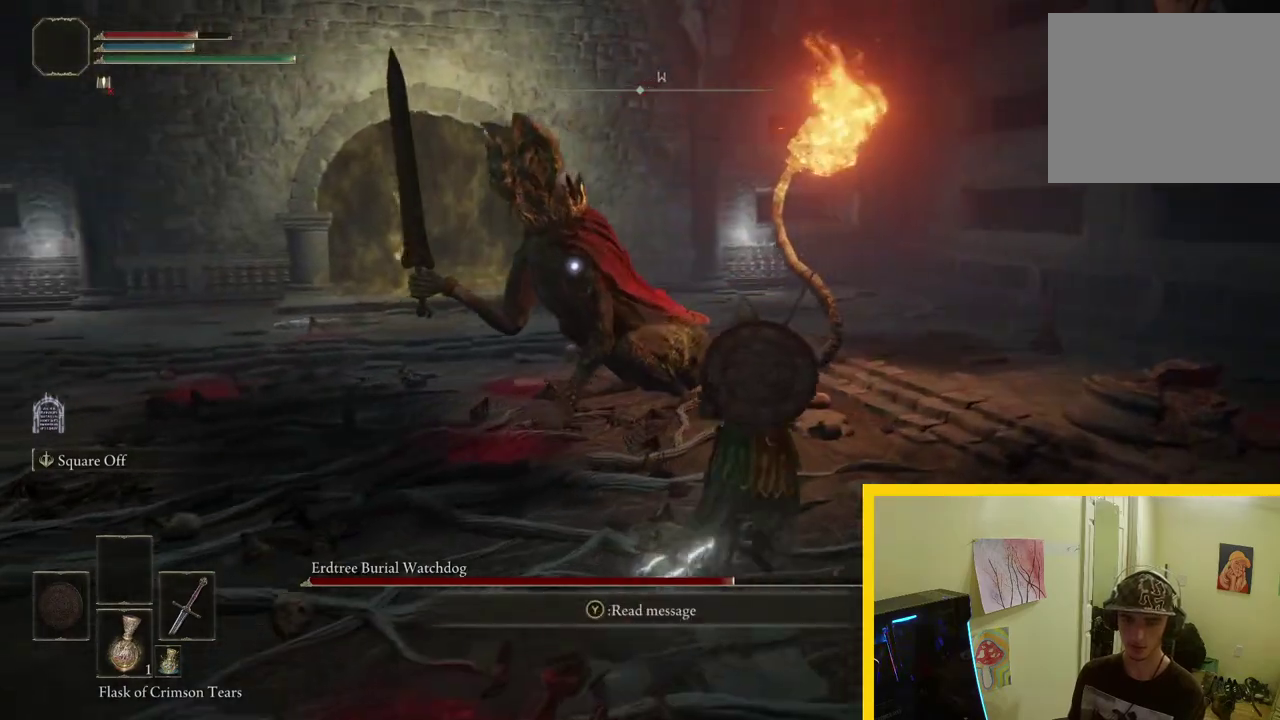
{"buttons": [], "left_stick": "up-right", "right_stick": "center", "button_events": []}
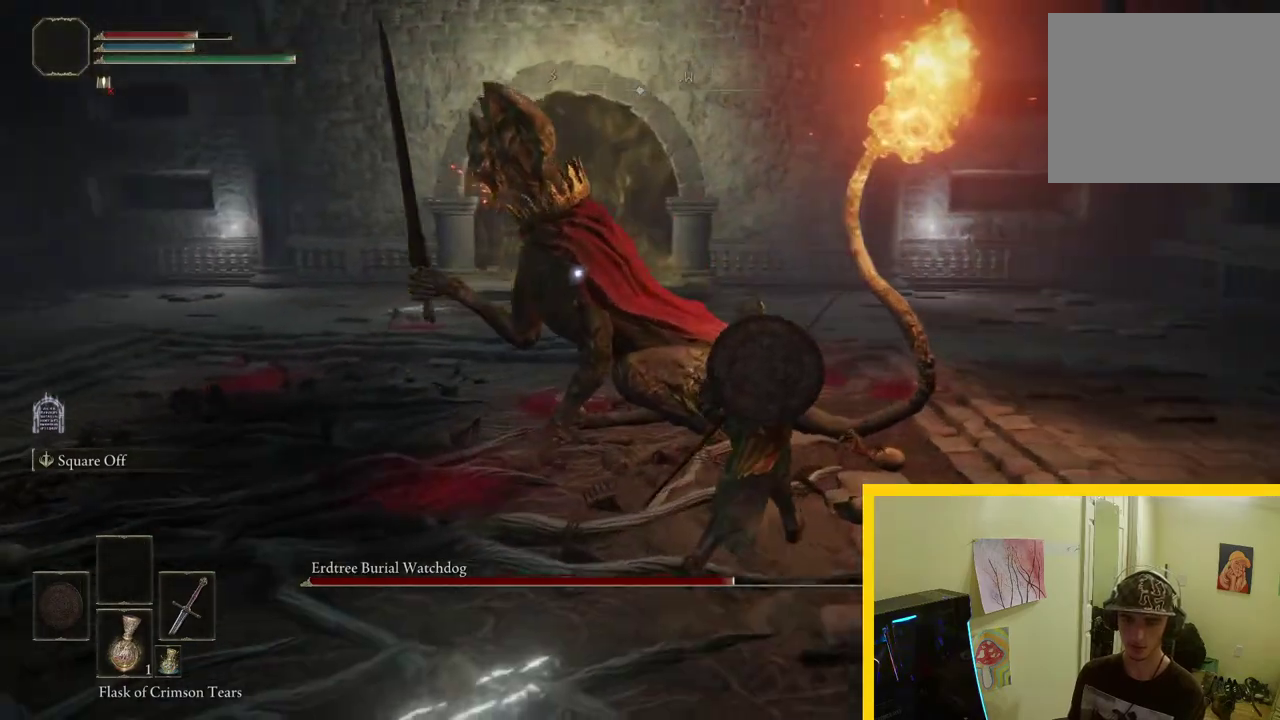
{"buttons": ["L2"], "left_stick": "up-right", "right_stick": "center", "button_events": [[67, "R1", "down"], [200, "R1", "up"], [283, "L2", "down"]]}
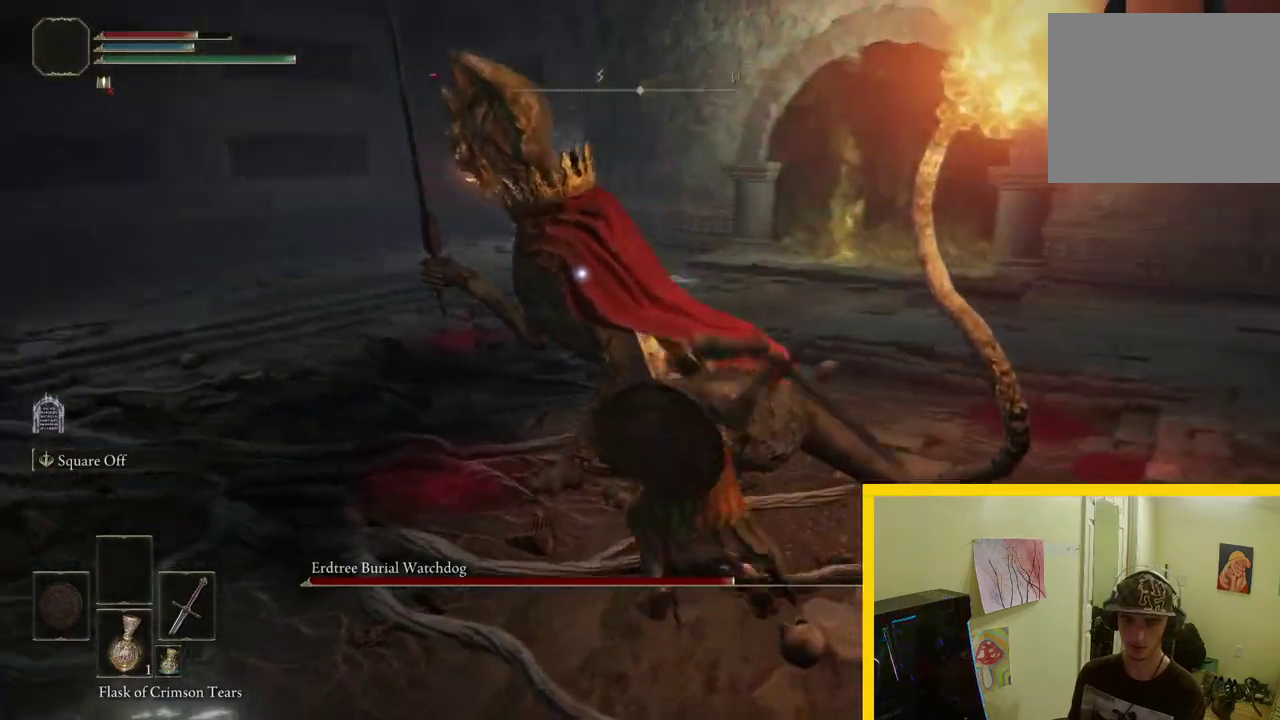
{"buttons": ["L2"], "left_stick": "up-right", "right_stick": "center", "button_events": [[100, "R1", "down"], [233, "R1", "up"]]}
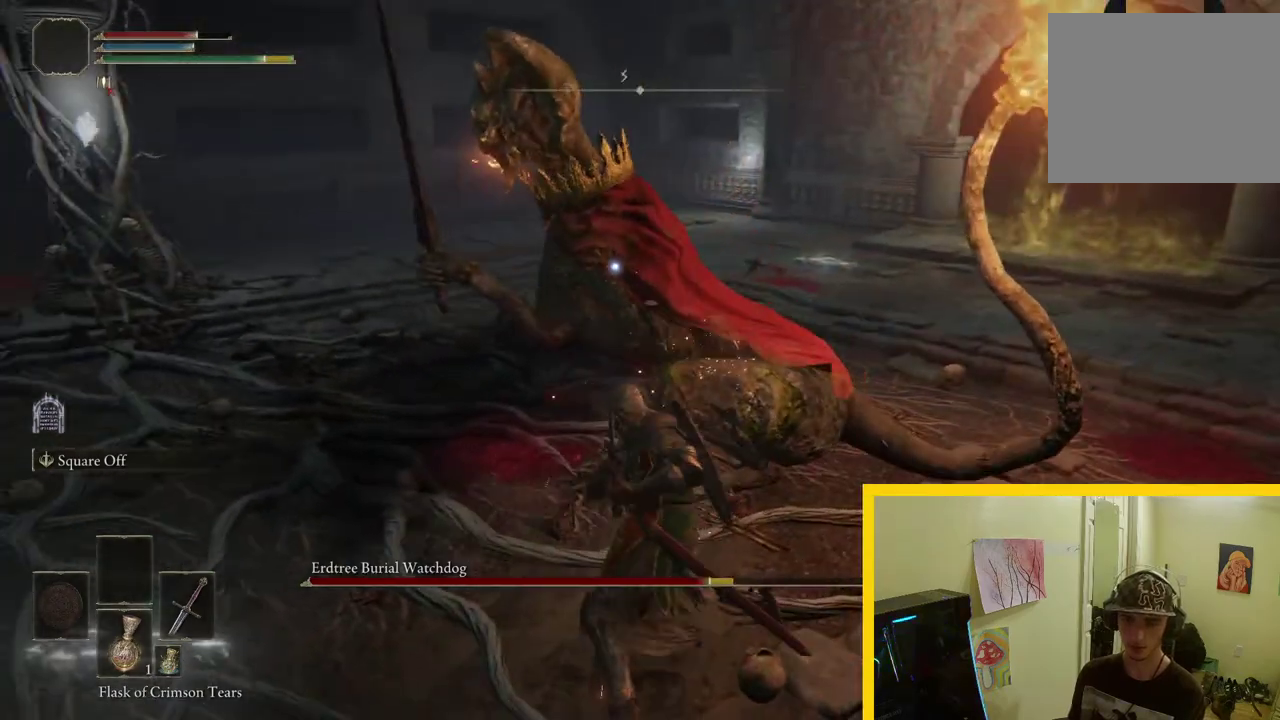
{"buttons": ["B", "L2"], "left_stick": "right", "right_stick": "center", "button_events": [[433, "B", "down"]]}
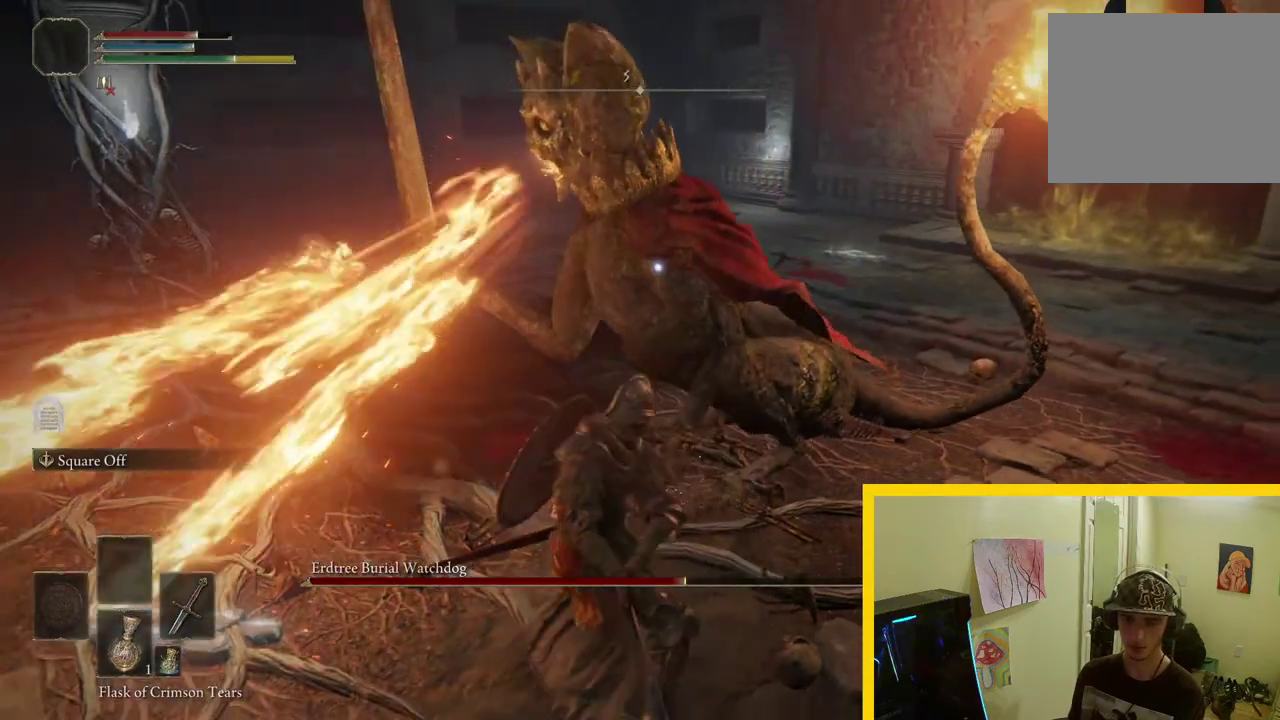
{"buttons": [], "left_stick": "up", "right_stick": "center"}
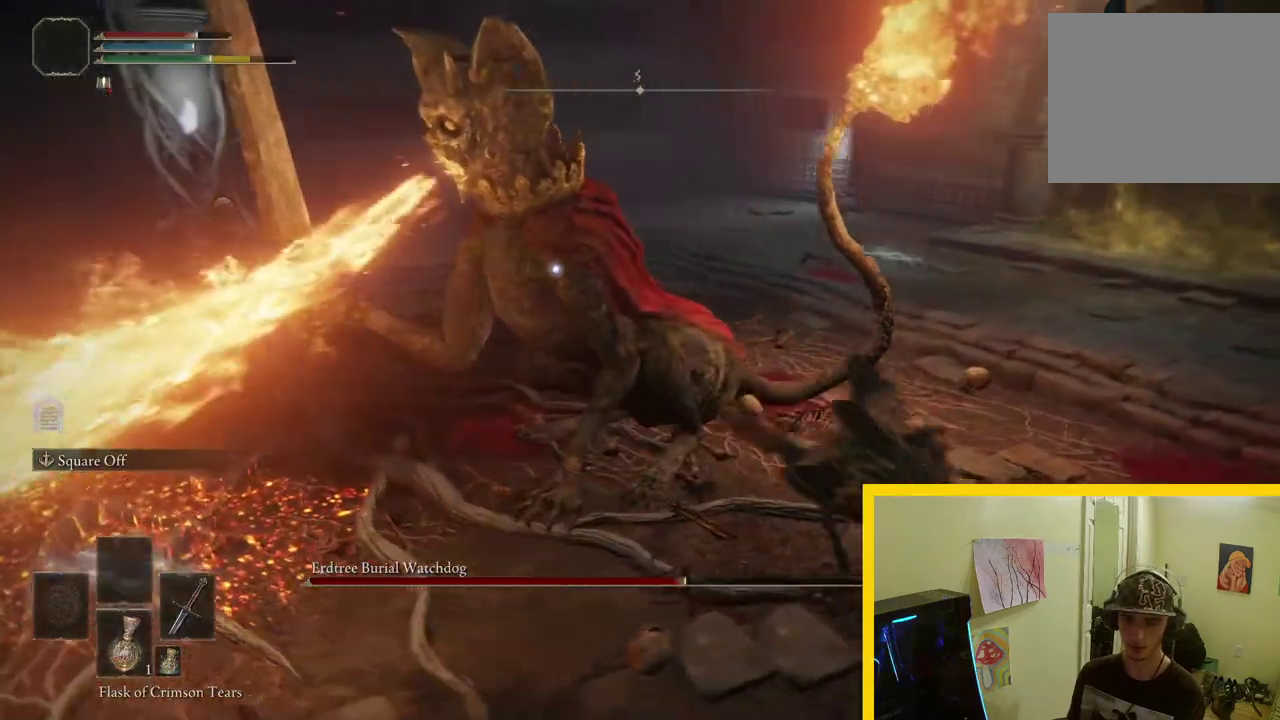
{"buttons": [], "left_stick": "up-right", "right_stick": "center", "button_events": [[417, "L2", "down"], [467, "L2", "up"]]}